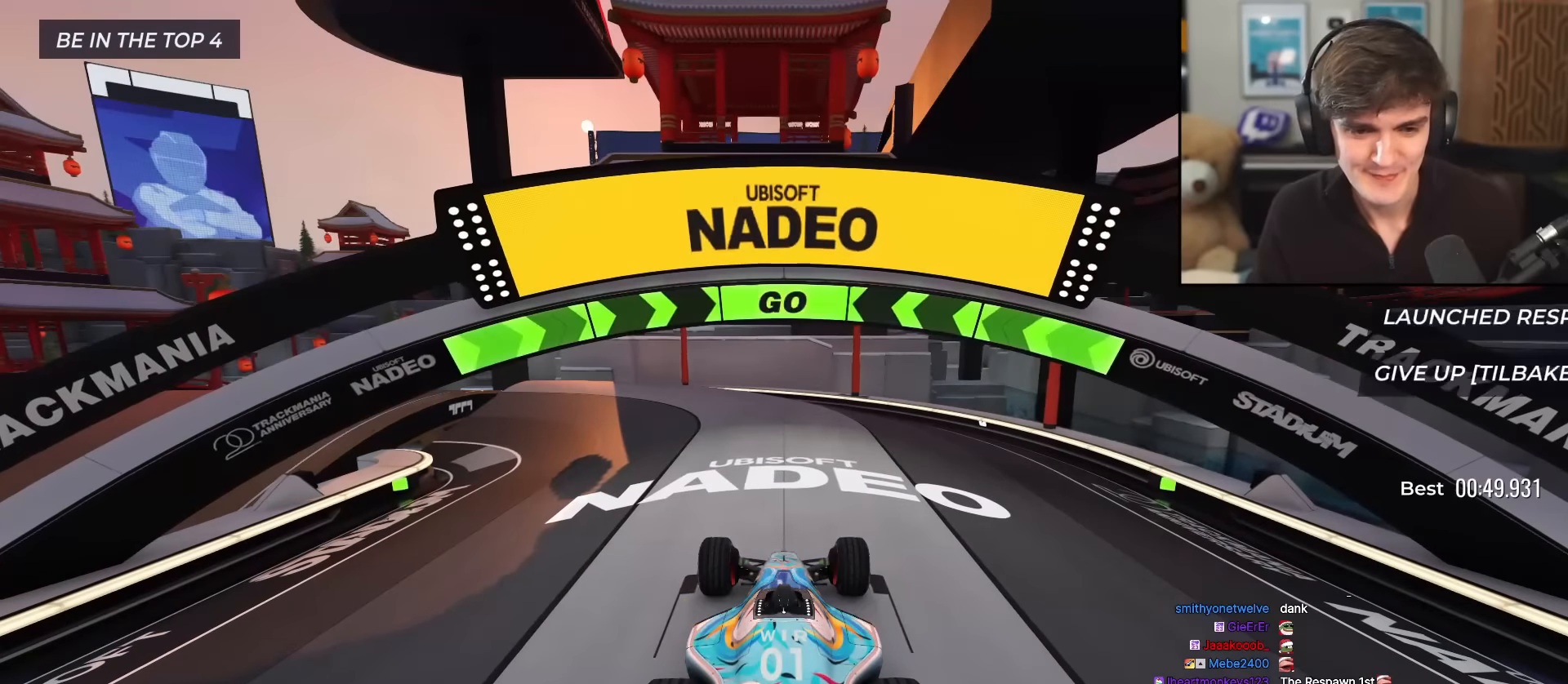
Gameplay with keyboard; each line is a JSON object with the keys held at the frame after it. "events" lists presses ("down") and releases ("up") of "brake", "down", "left", "right" and "up" between this image and that frame as [ms after this image, input, new state], when the widget could be followed in between. No other keys are recorded. Mouse input is not recorded. Key names are as the overlay labels them; some are game actions (e.g. jump) rather than physical keys.
{"keys": ["left", "up"], "events": [[484, "left", "down"]]}
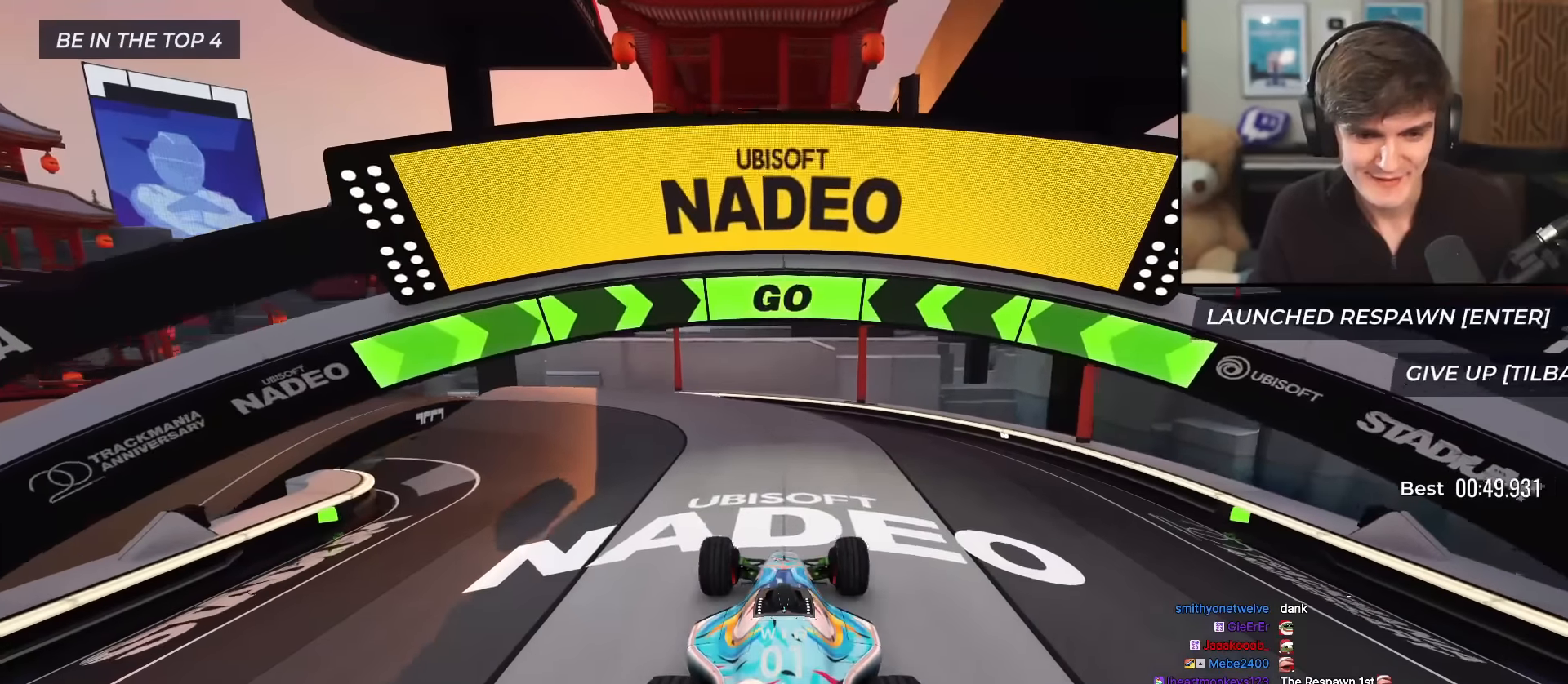
{"keys": ["left", "up"], "events": [[134, "left", "up"], [167, "left", "down"]]}
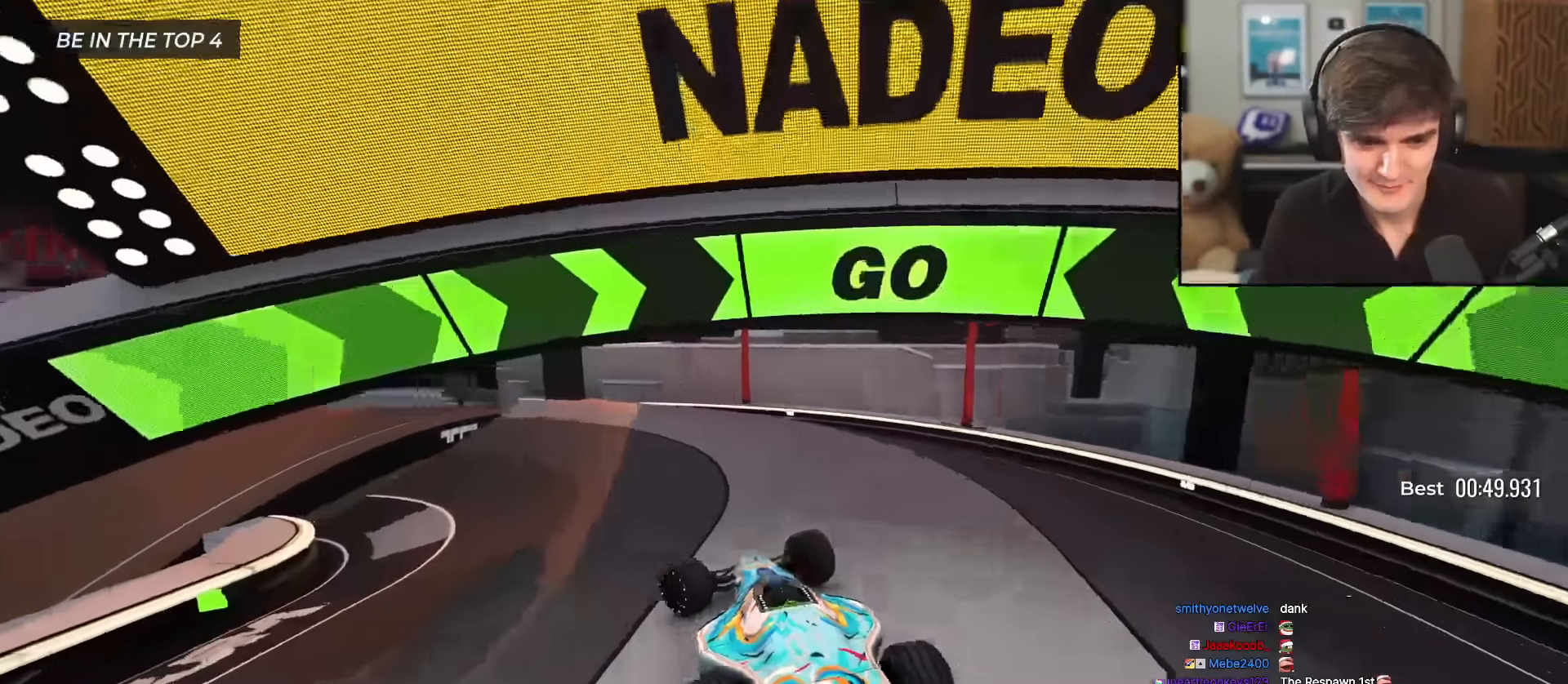
{"keys": ["up"], "events": [[467, "left", "up"]]}
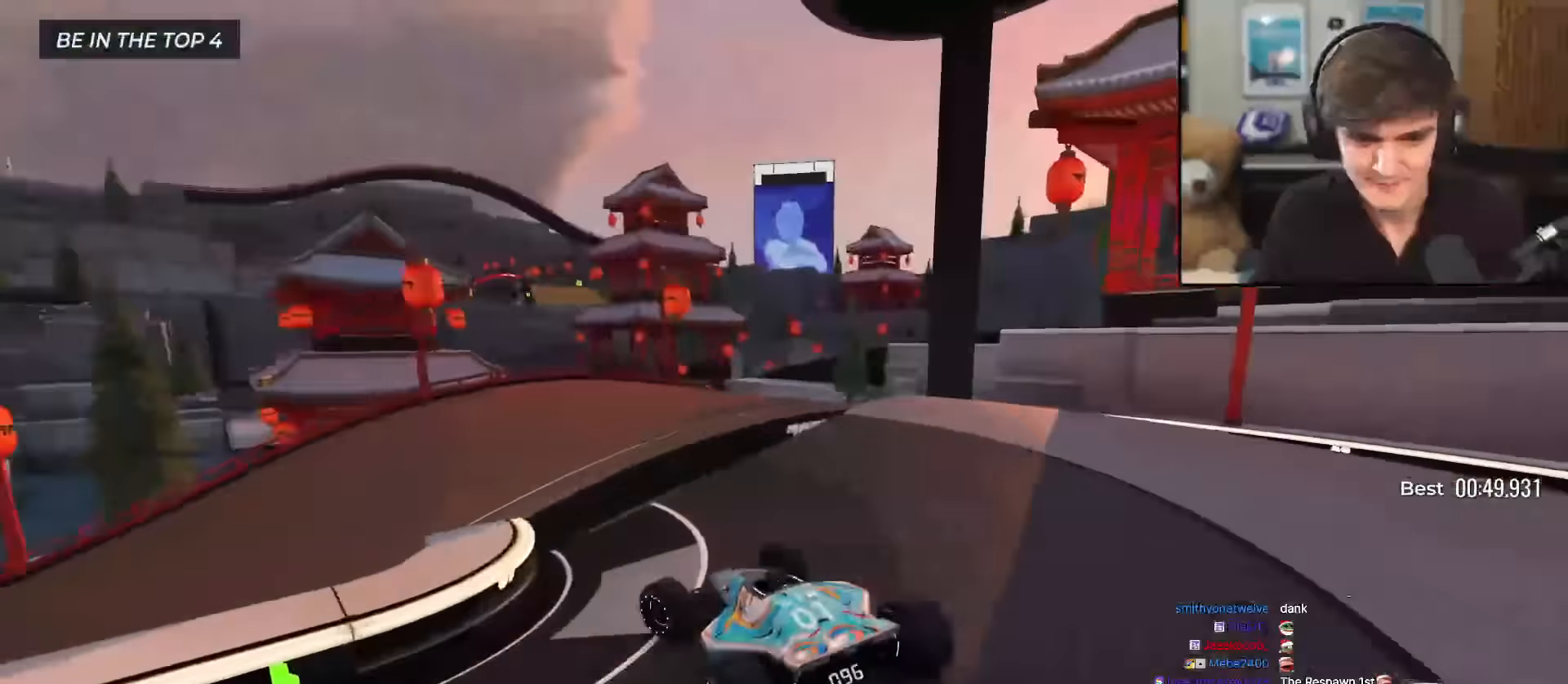
{"keys": ["left", "up"], "events": [[67, "left", "down"], [184, "left", "up"], [251, "left", "down"]]}
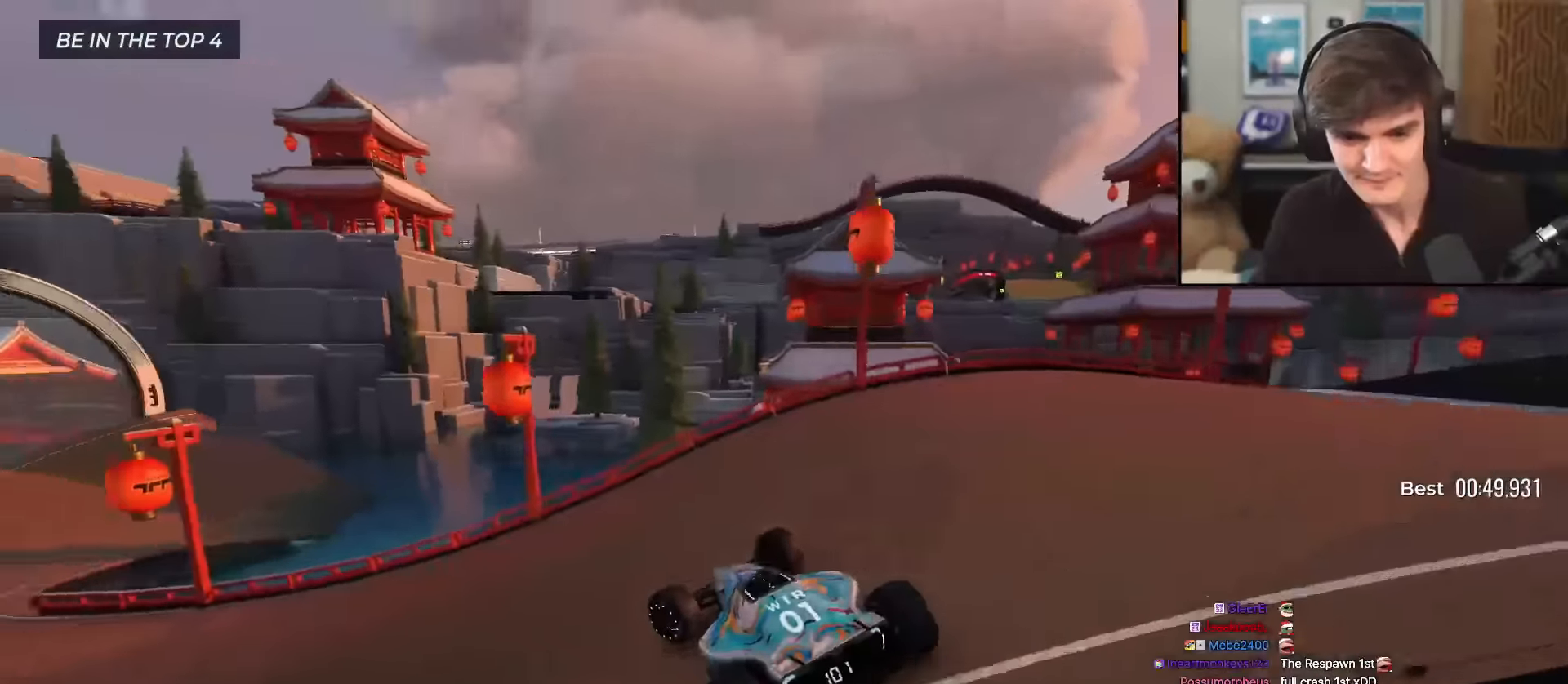
{"keys": ["right", "up"], "events": [[400, "left", "up"], [500, "right", "down"]]}
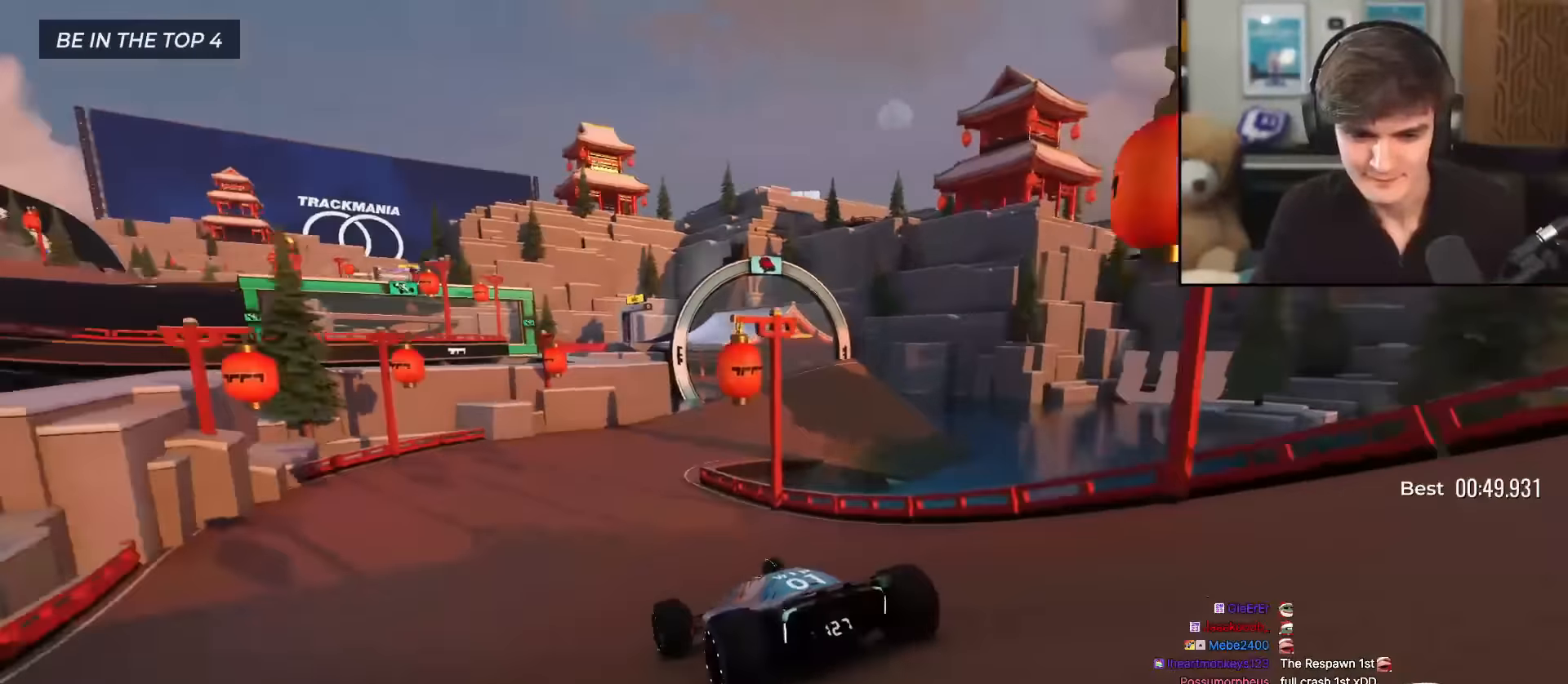
{"keys": ["right", "up"], "events": [[151, "right", "up"], [284, "right", "down"], [384, "right", "up"], [501, "right", "down"]]}
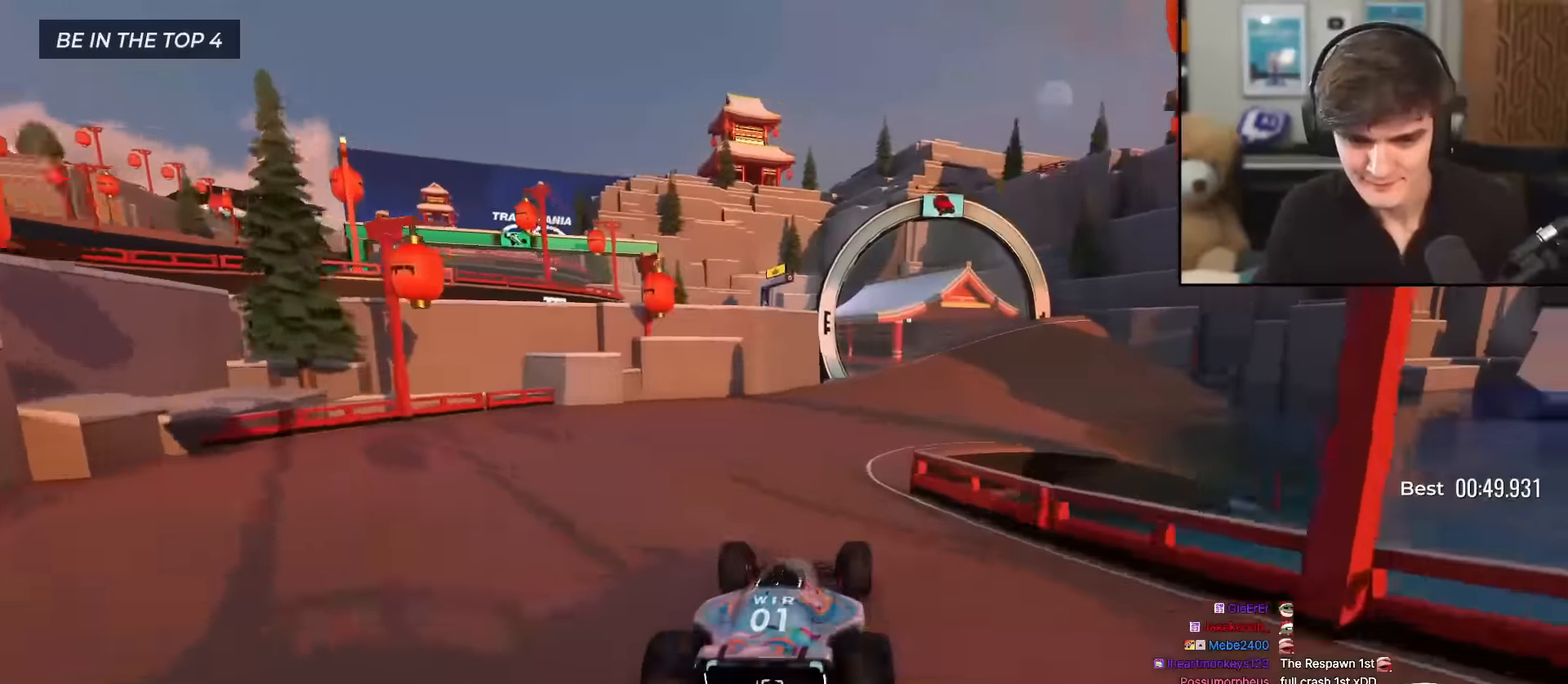
{"keys": ["up"], "events": [[133, "right", "up"], [183, "right", "down"], [334, "right", "up"]]}
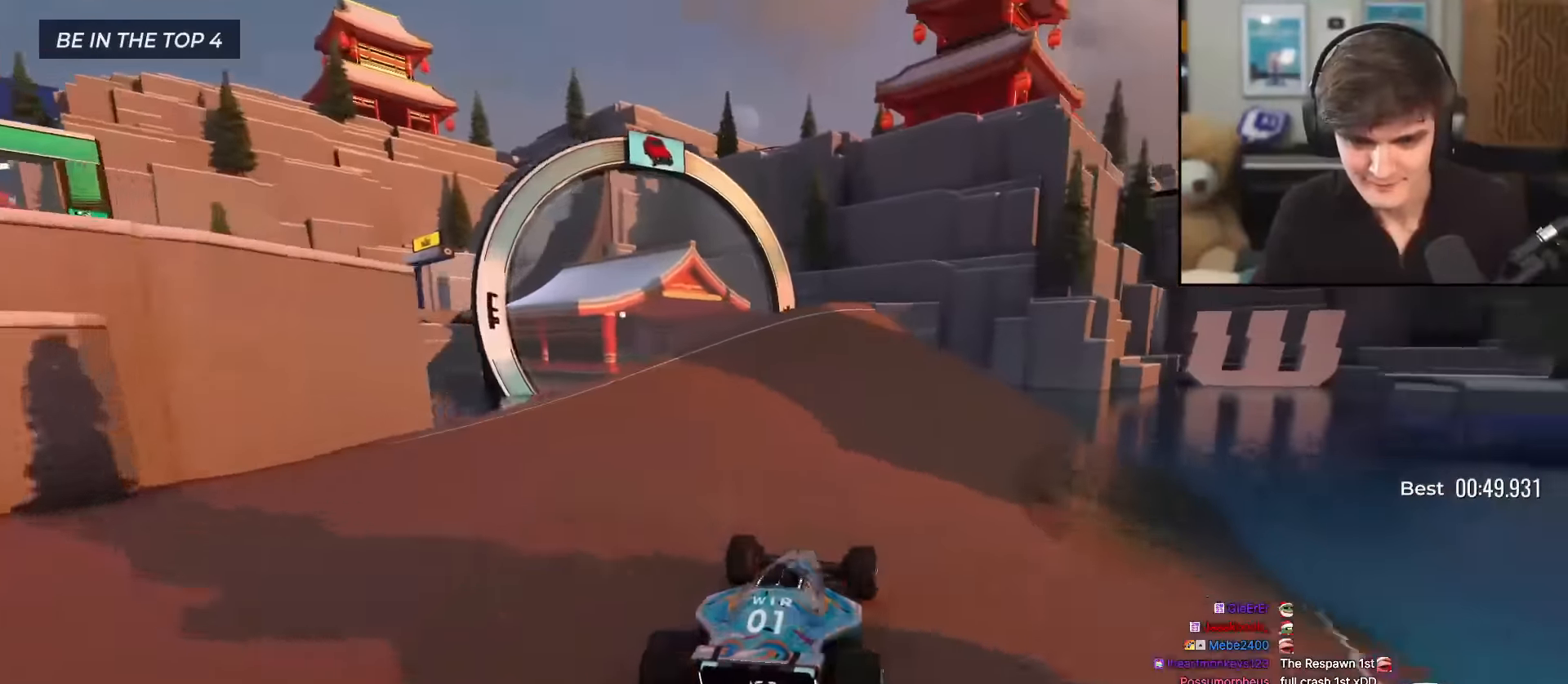
{"keys": ["left", "up"], "events": [[67, "left", "down"], [151, "left", "up"], [201, "left", "down"]]}
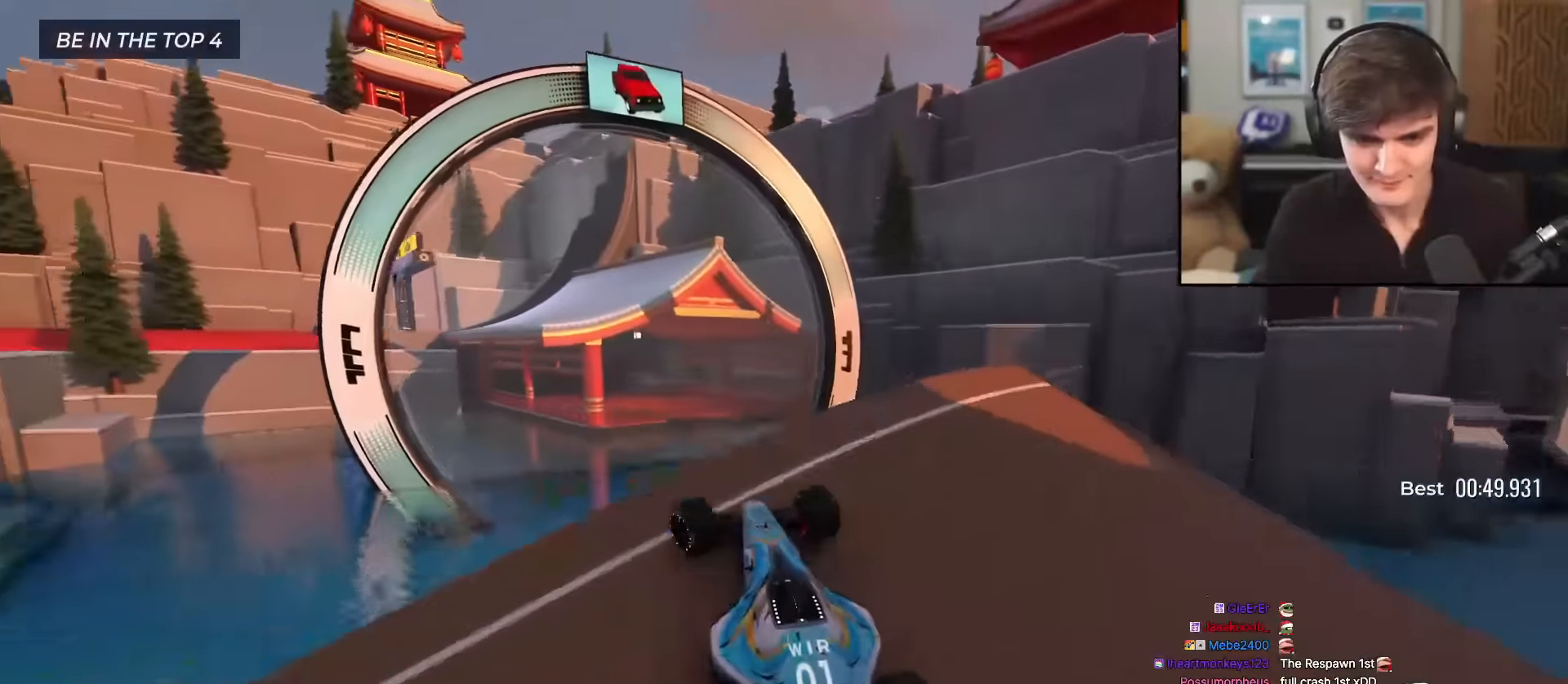
{"keys": ["right", "up"], "events": [[33, "left", "up"], [83, "right", "down"], [117, "right", "up"], [317, "right", "down"]]}
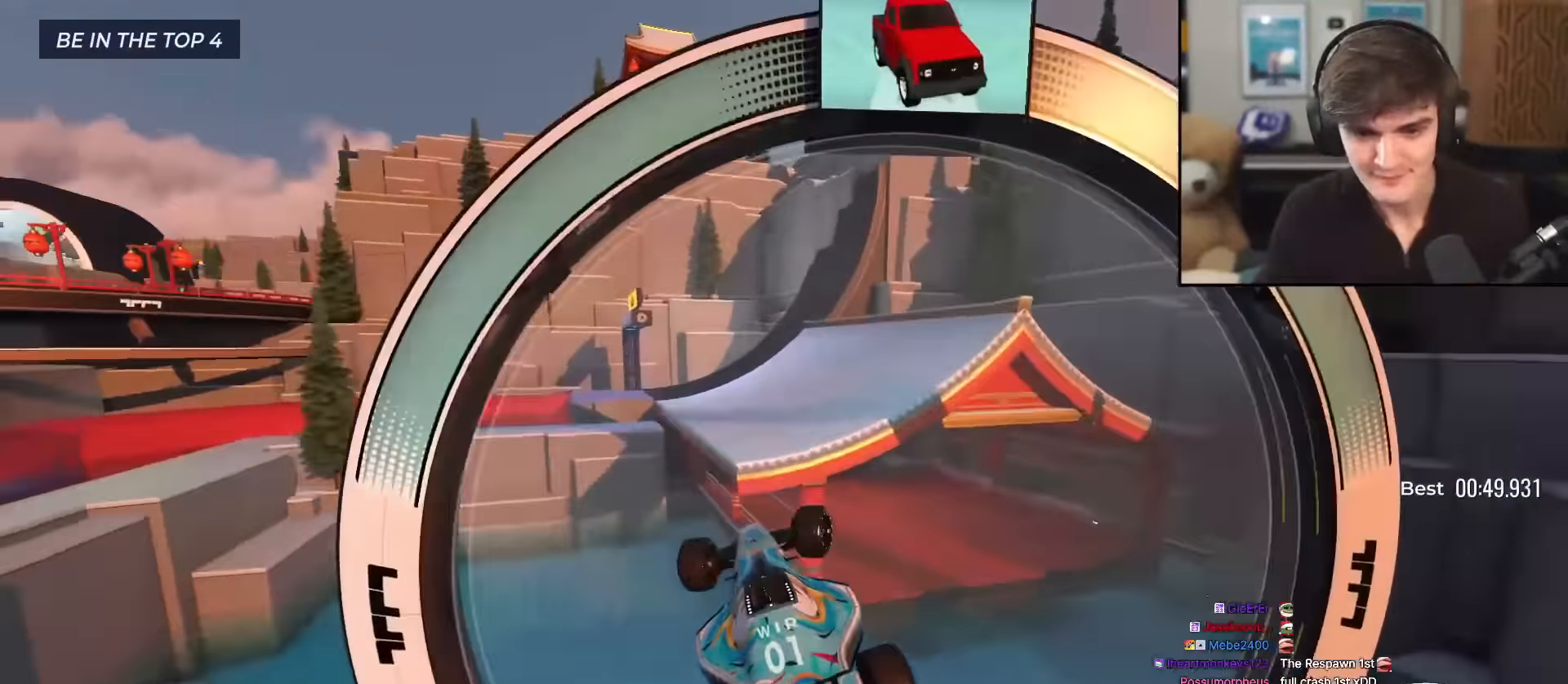
{"keys": ["up"], "events": [[417, "right", "up"]]}
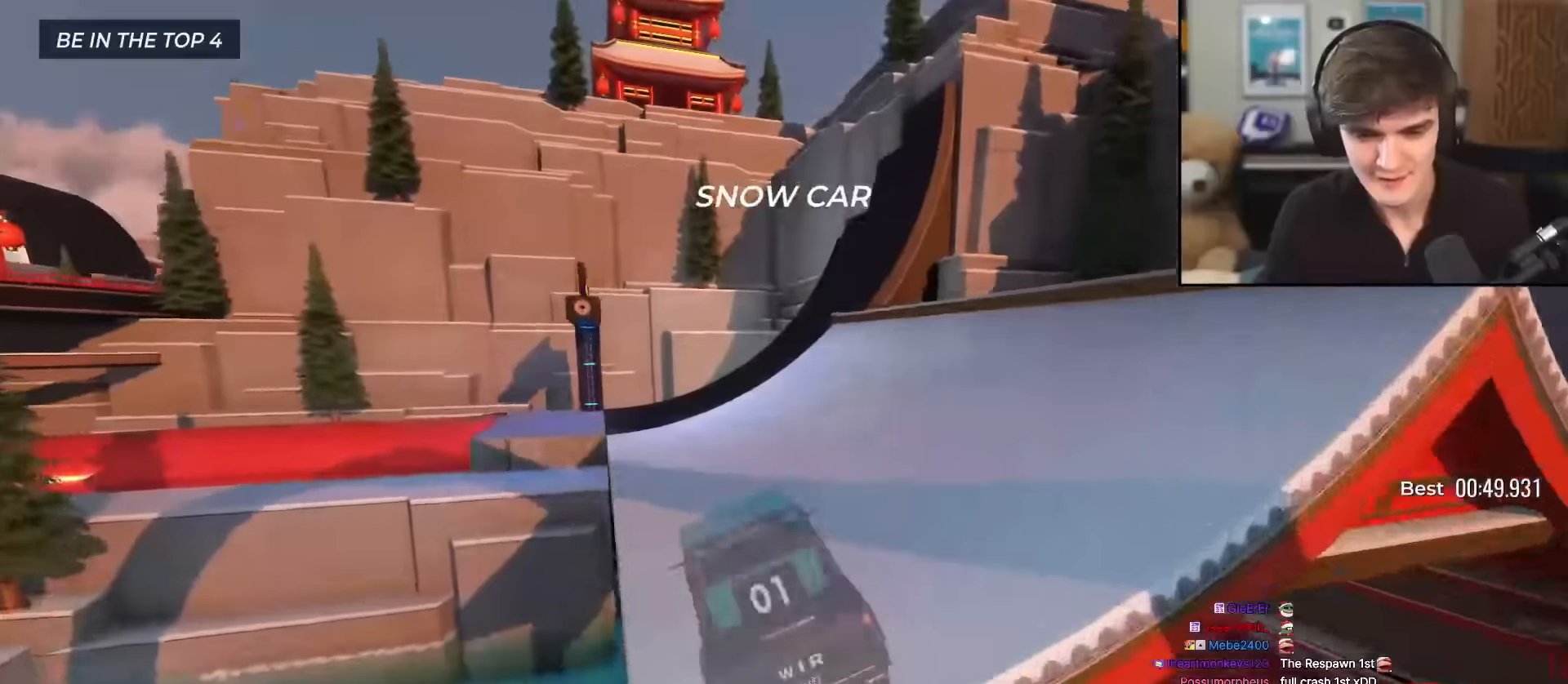
{"keys": ["up"], "events": [[351, "left", "down"], [434, "left", "up"]]}
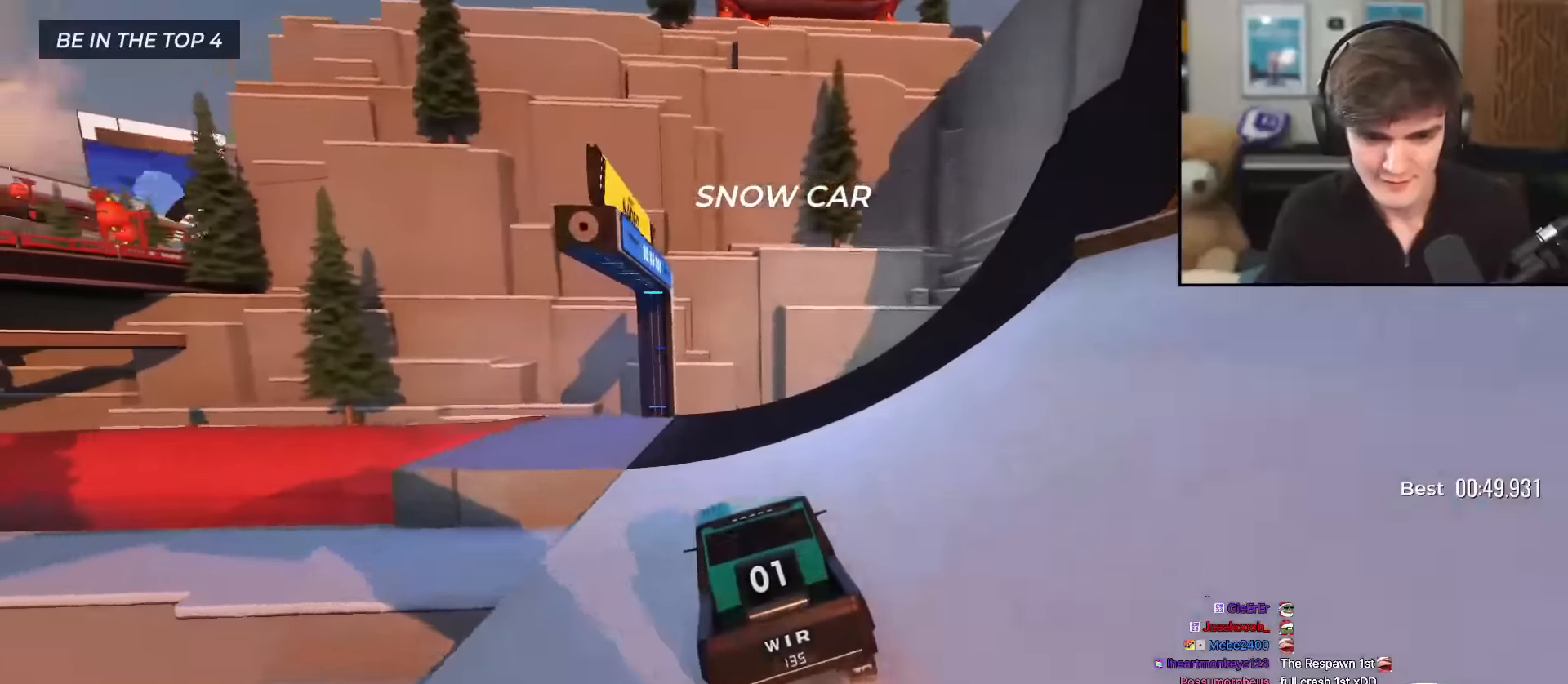
{"keys": ["left", "up"], "events": [[117, "left", "down"], [217, "left", "up"], [317, "left", "down"]]}
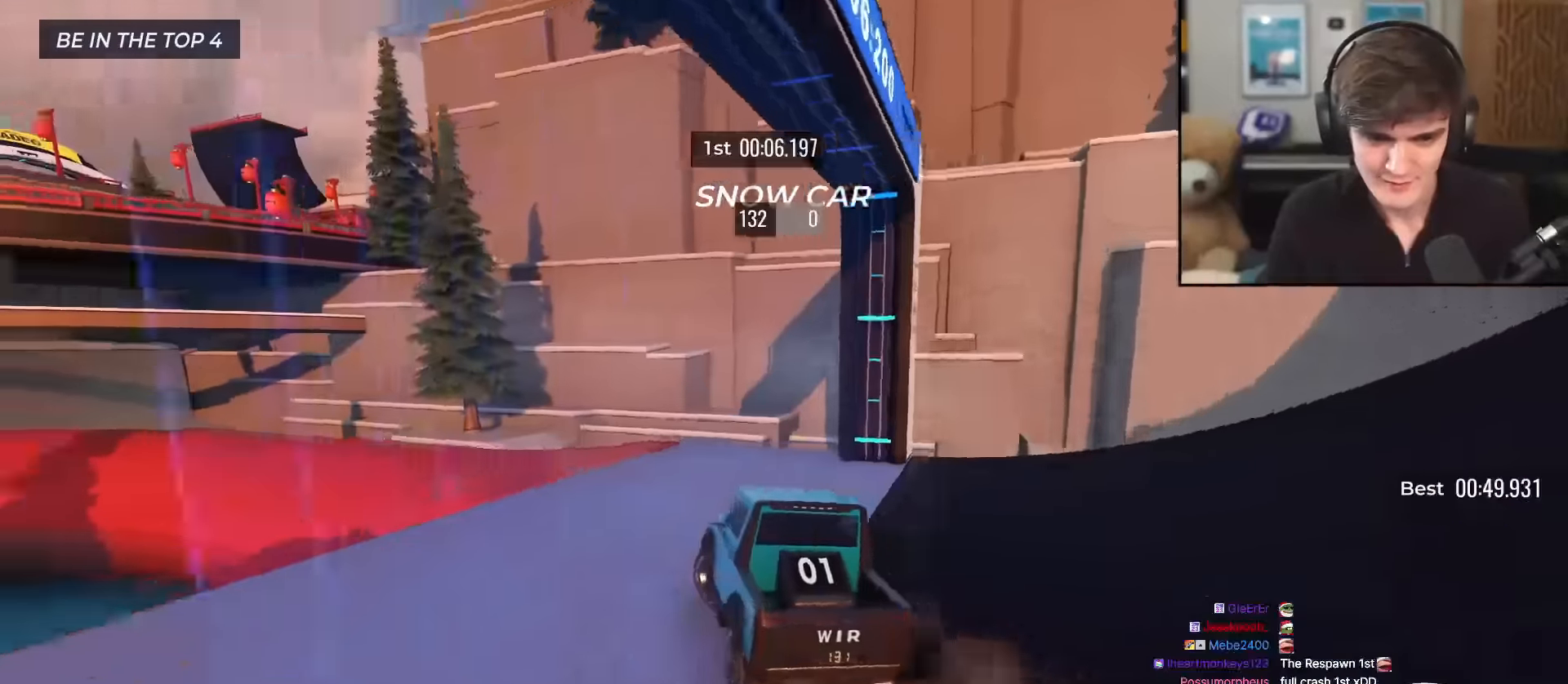
{"keys": ["up"], "events": [[284, "left", "up"], [418, "left", "down"], [468, "left", "up"]]}
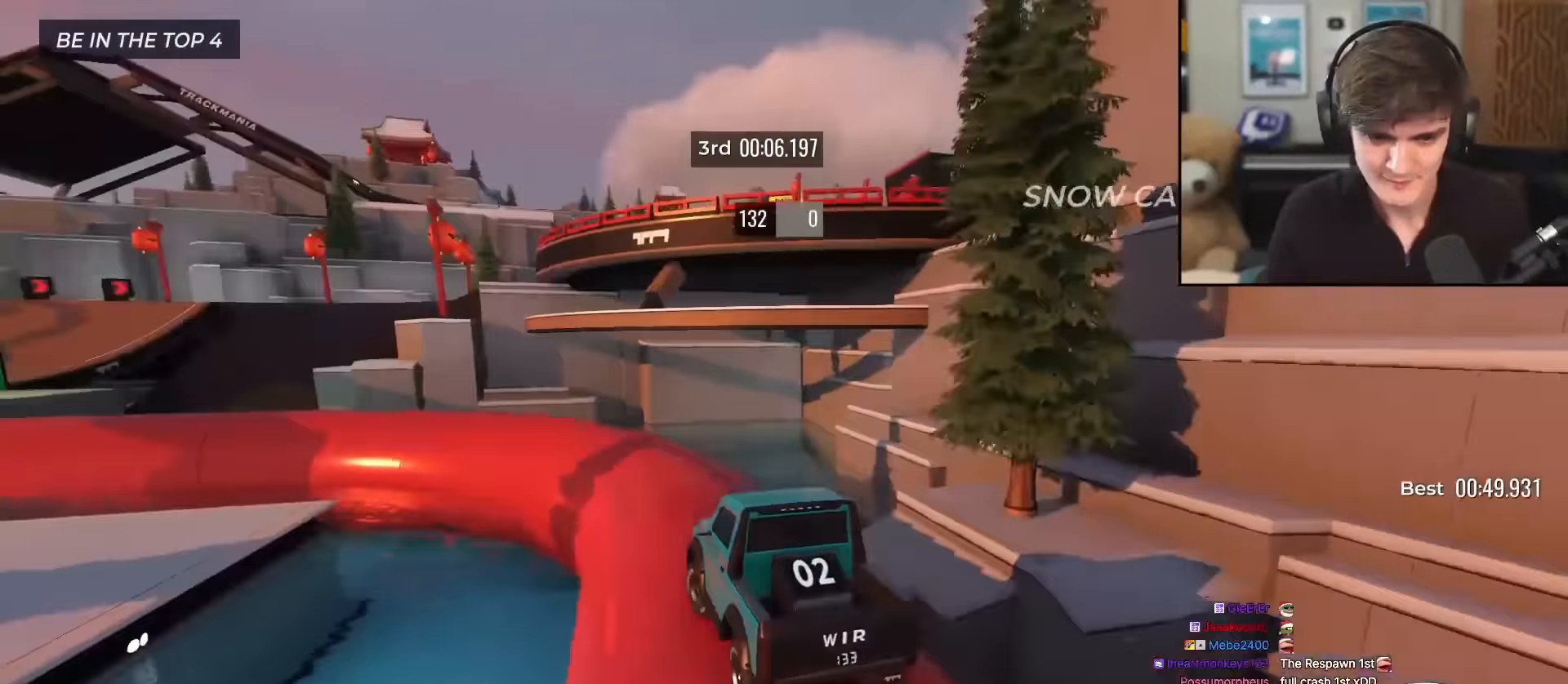
{"keys": ["up"], "events": [[150, "left", "down"], [250, "left", "up"], [350, "left", "down"], [434, "left", "up"]]}
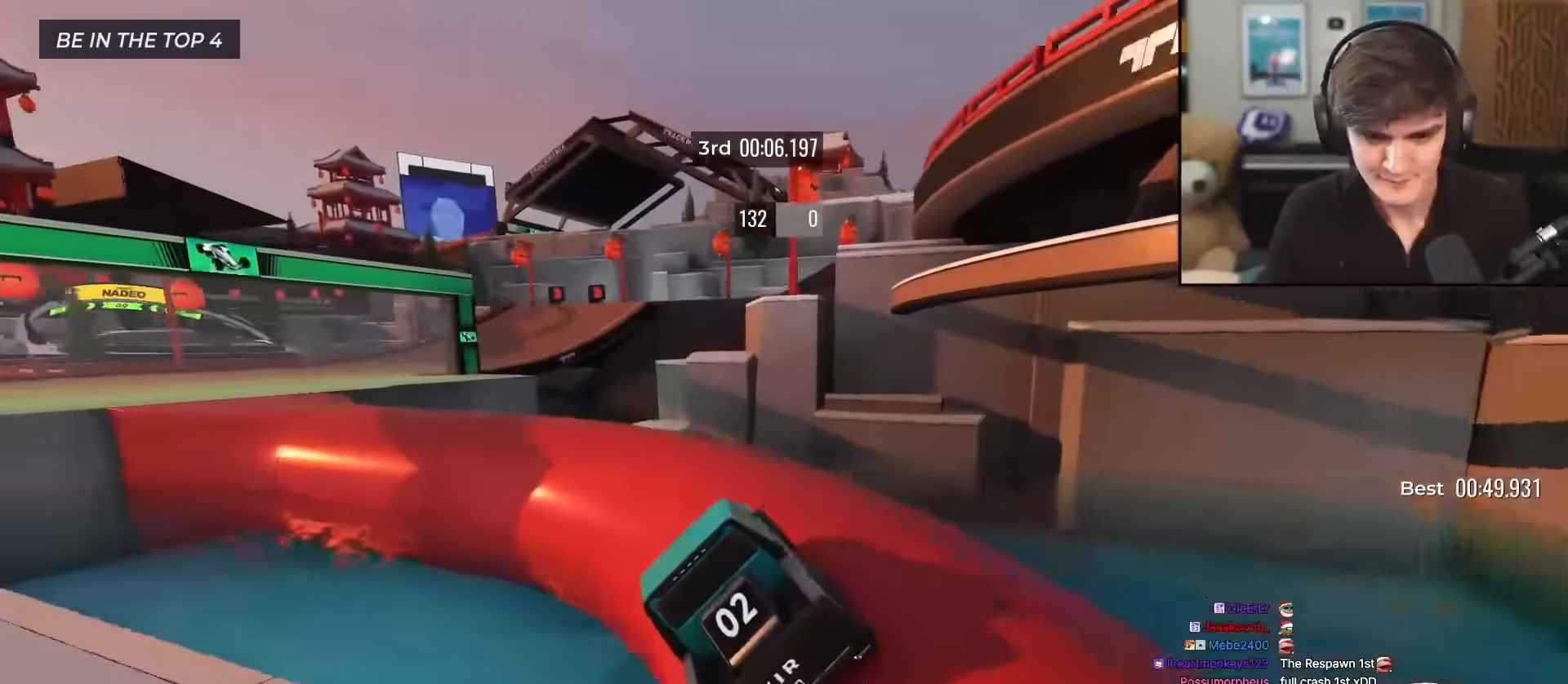
{"keys": ["left", "up"], "events": [[84, "left", "down"], [167, "left", "up"], [267, "left", "down"], [351, "left", "up"], [501, "left", "down"]]}
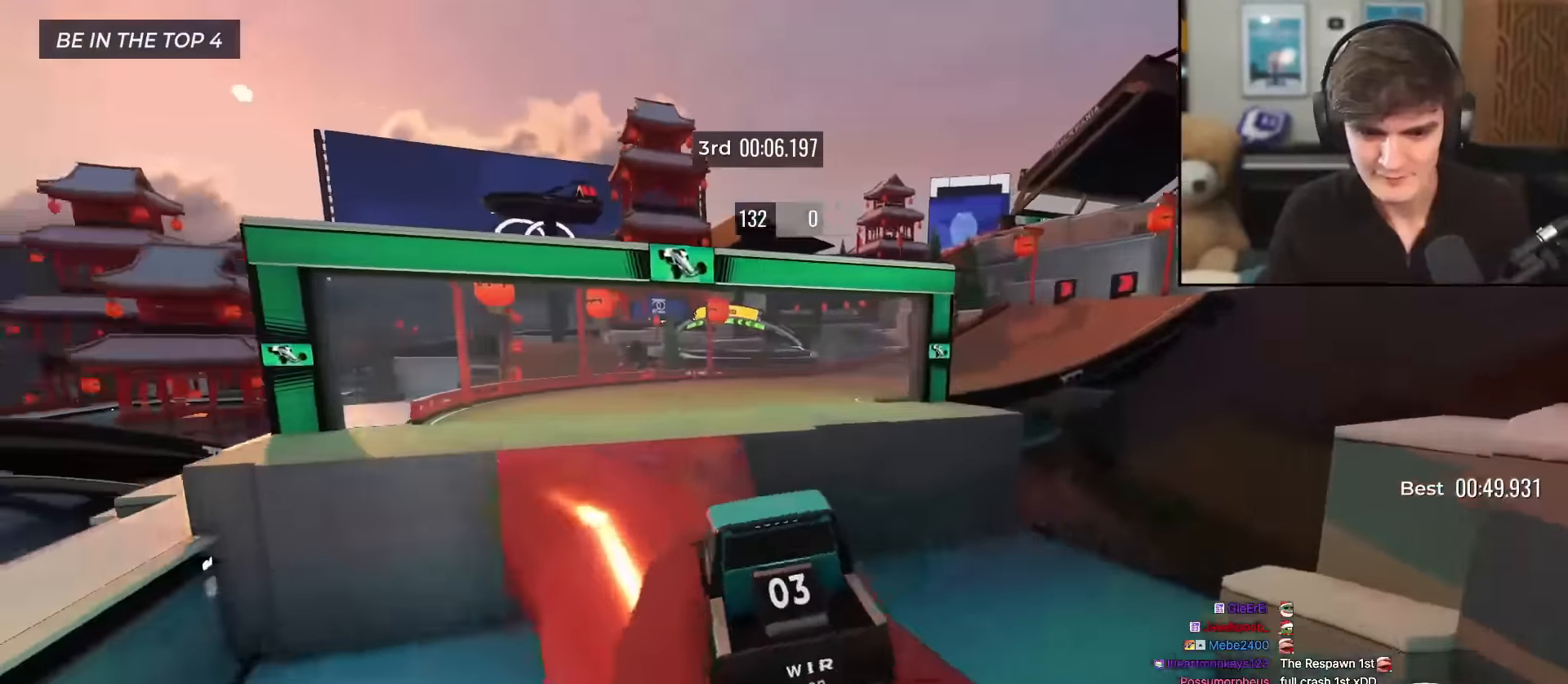
{"keys": ["up"], "events": [[100, "left", "up"], [183, "right", "down"], [284, "right", "up"]]}
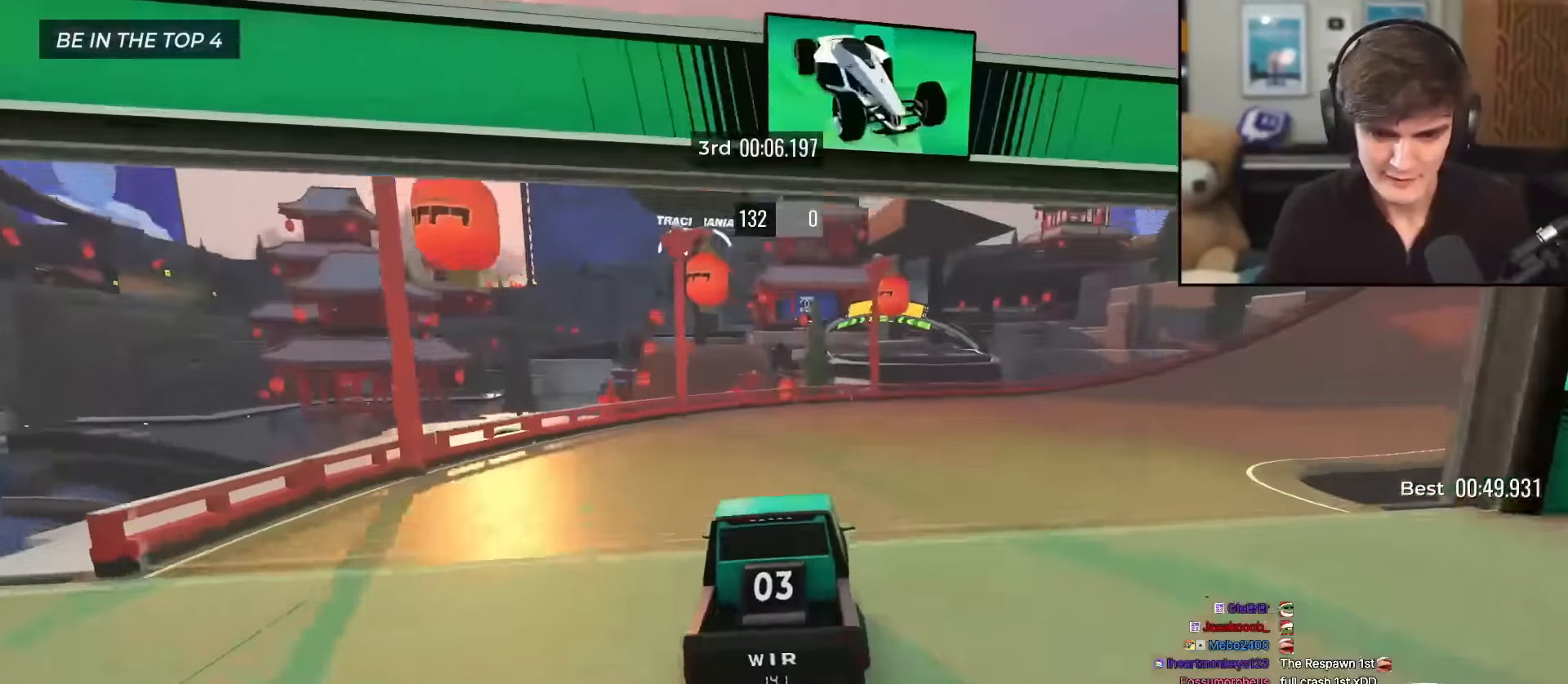
{"keys": ["right", "up"], "events": [[17, "right", "down"], [201, "right", "up"], [251, "right", "down"]]}
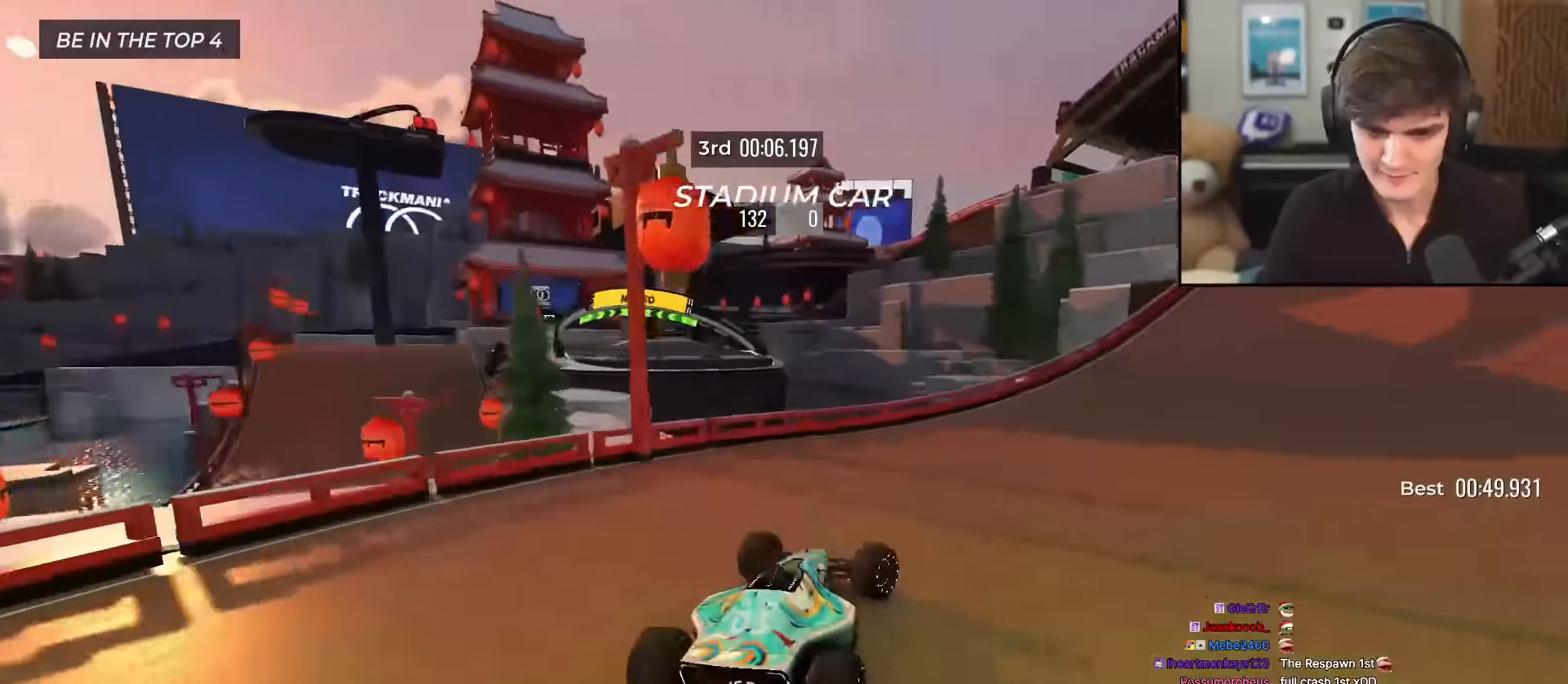
{"keys": ["right", "up"], "events": []}
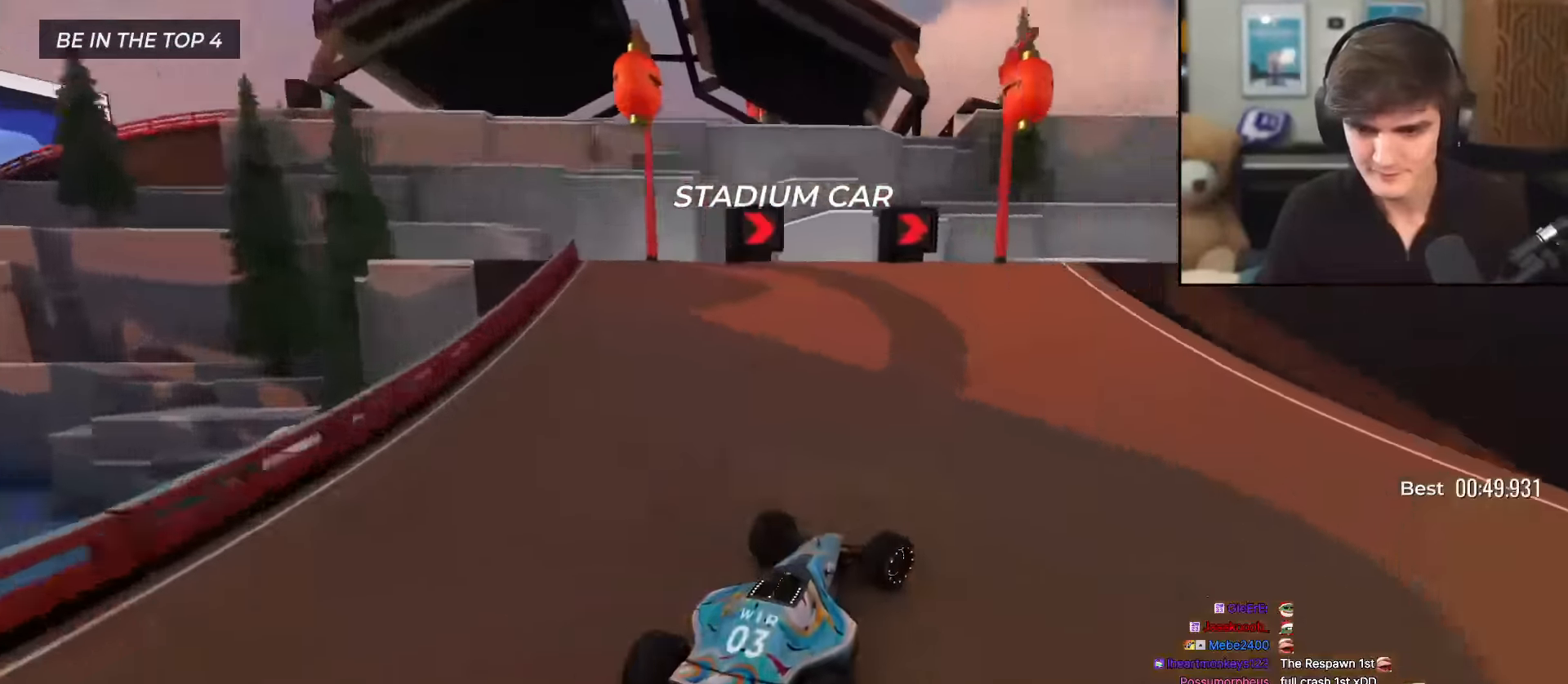
{"keys": ["up"], "events": [[234, "right", "up"], [284, "right", "down"], [418, "right", "up"]]}
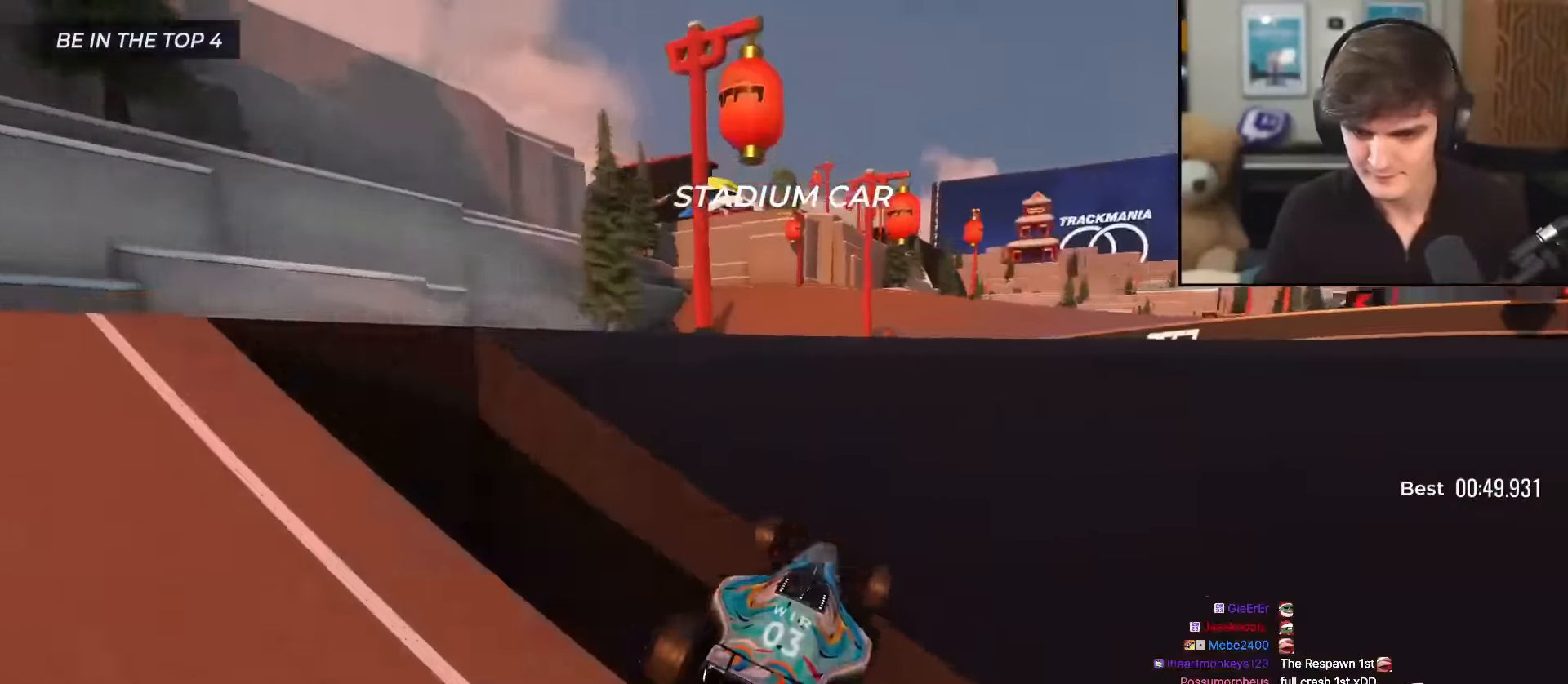
{"keys": ["left", "up"], "events": [[150, "right", "down"], [250, "right", "up"], [300, "right", "down"], [434, "right", "up"], [484, "left", "down"]]}
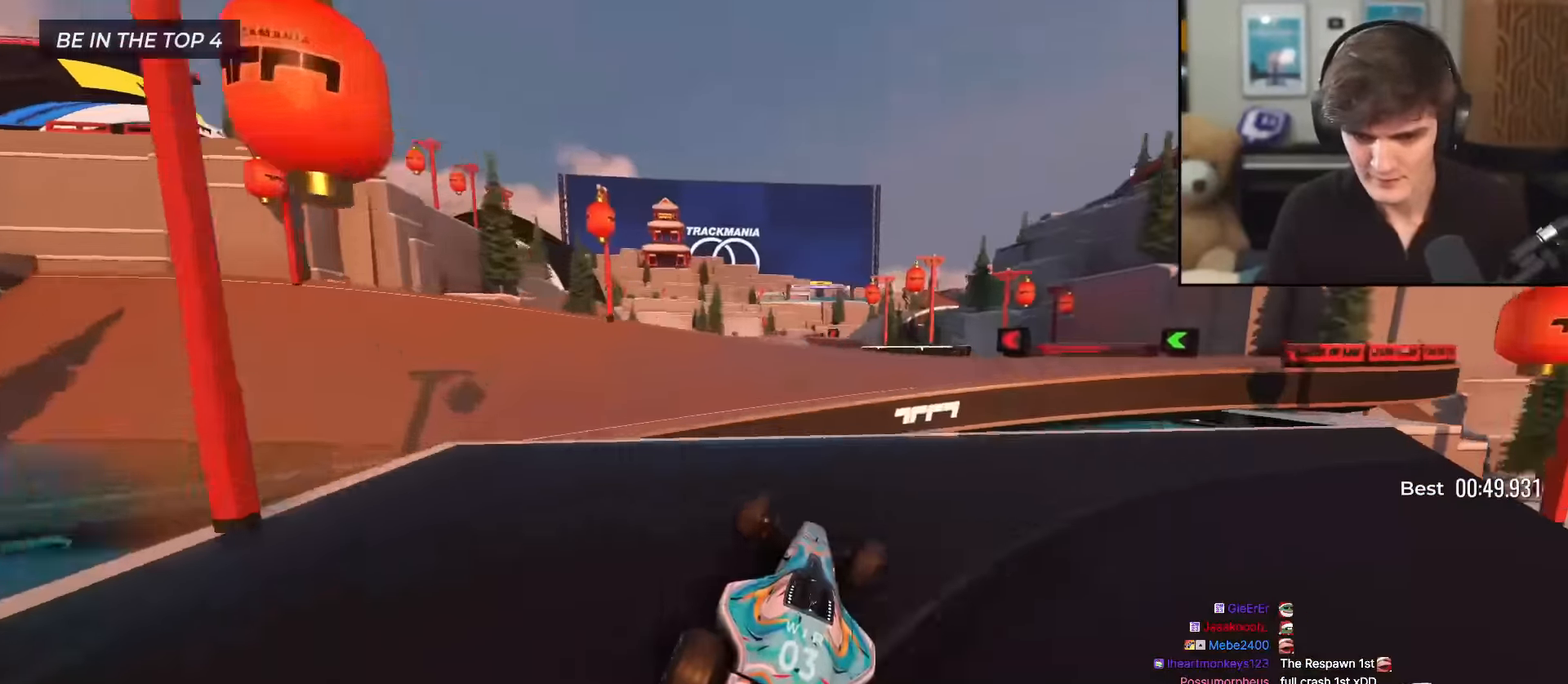
{"keys": ["right", "up"], "events": [[84, "left", "up"], [501, "right", "down"]]}
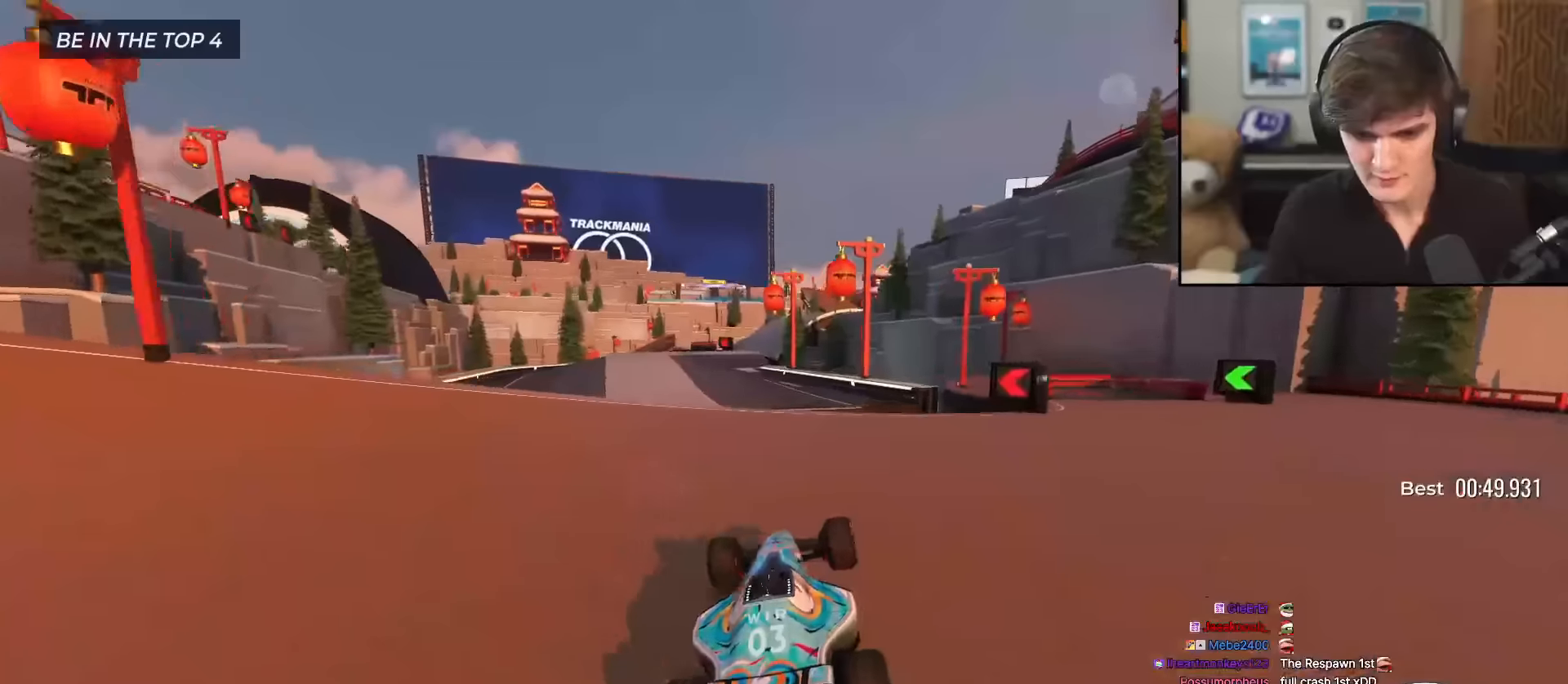
{"keys": ["up"], "events": [[51, "right", "up"], [134, "left", "down"], [234, "left", "up"], [334, "left", "down"], [368, "left", "up"]]}
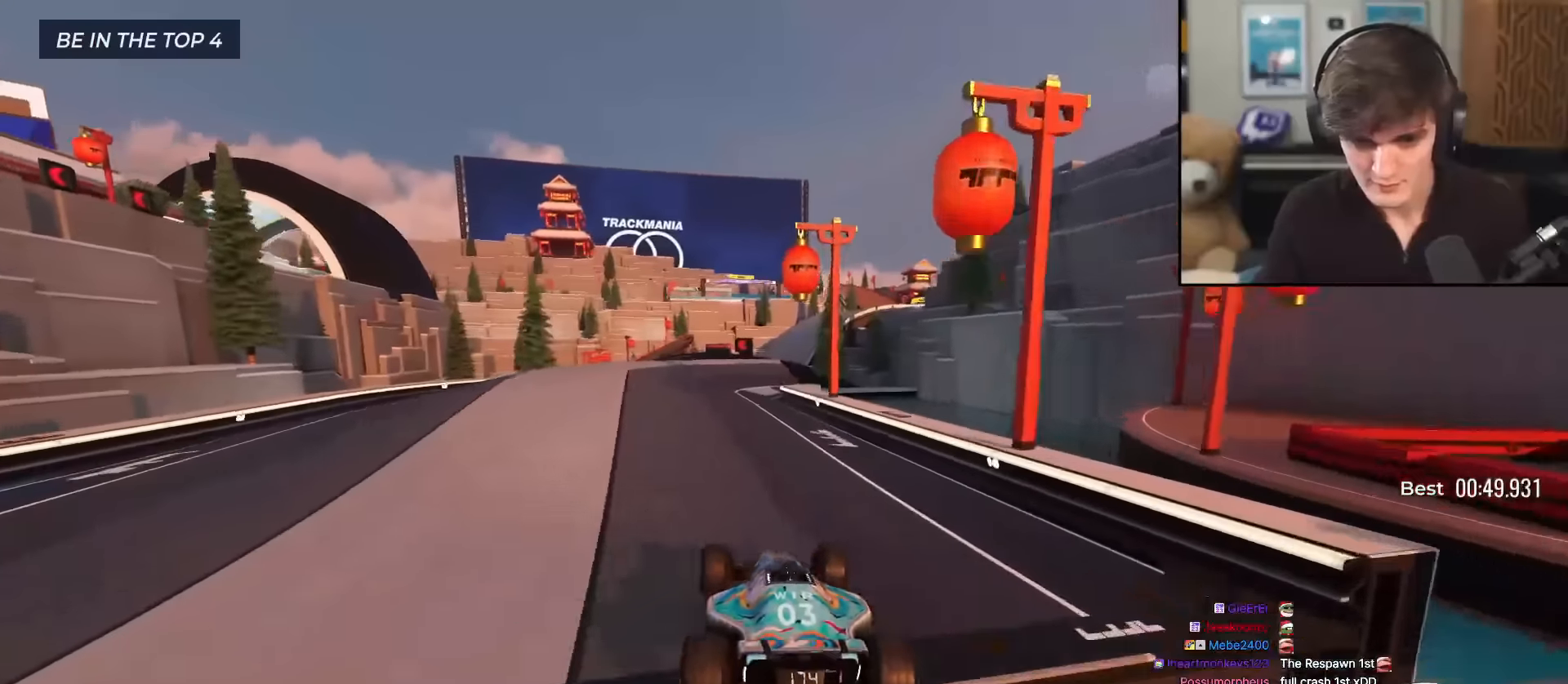
{"keys": ["left", "up"], "events": [[167, "right", "down"], [200, "right", "up"], [384, "left", "down"]]}
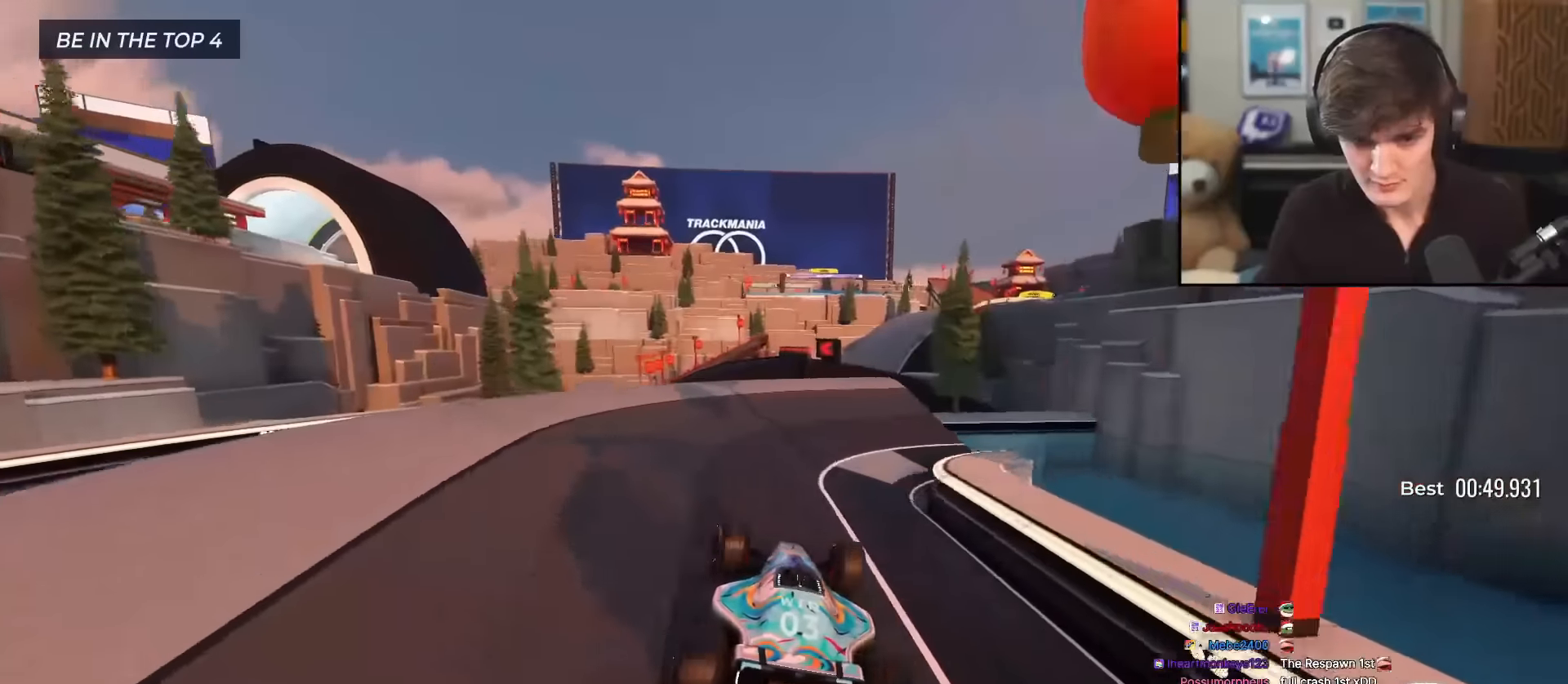
{"keys": ["right", "up"], "events": [[133, "left", "up"], [233, "right", "down"], [283, "right", "up"], [417, "right", "down"]]}
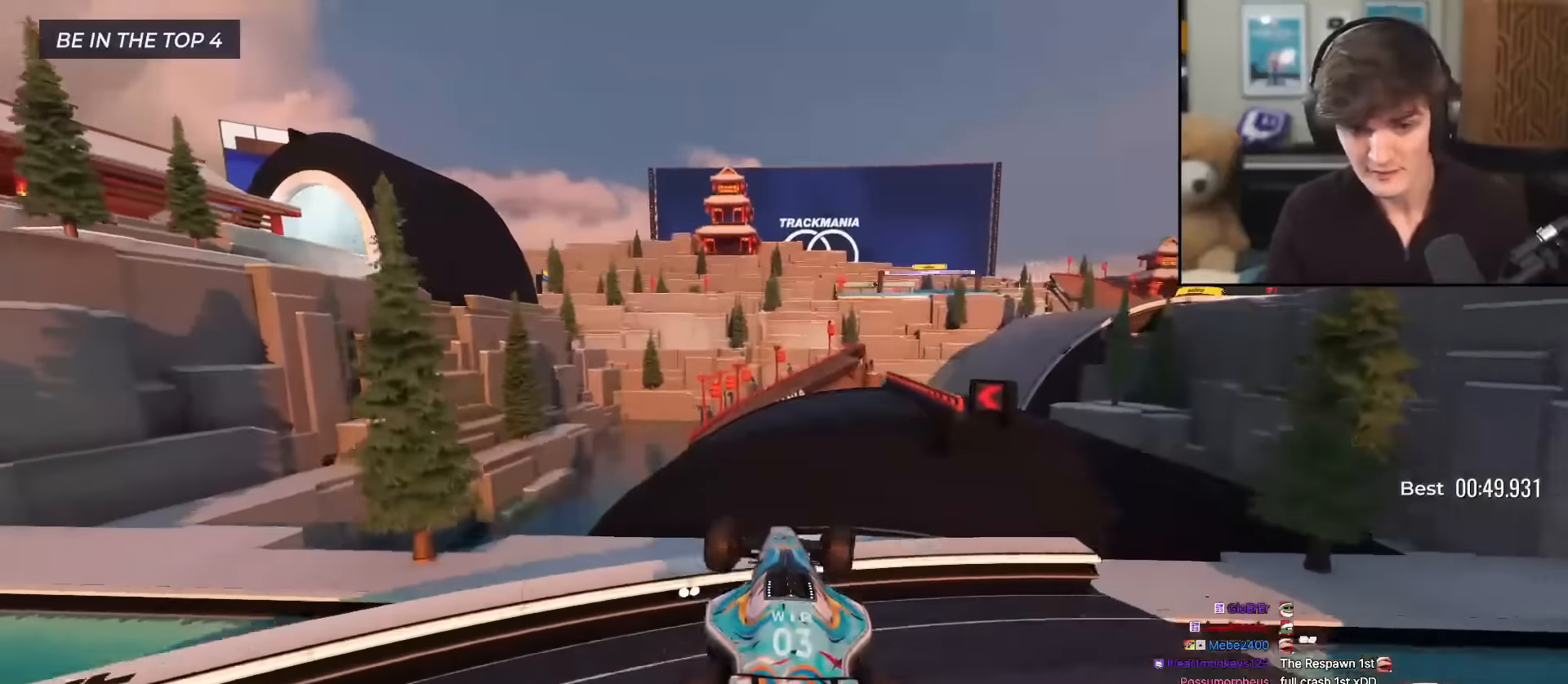
{"keys": ["up"], "events": [[117, "right", "up"], [150, "left", "down"], [351, "left", "up"]]}